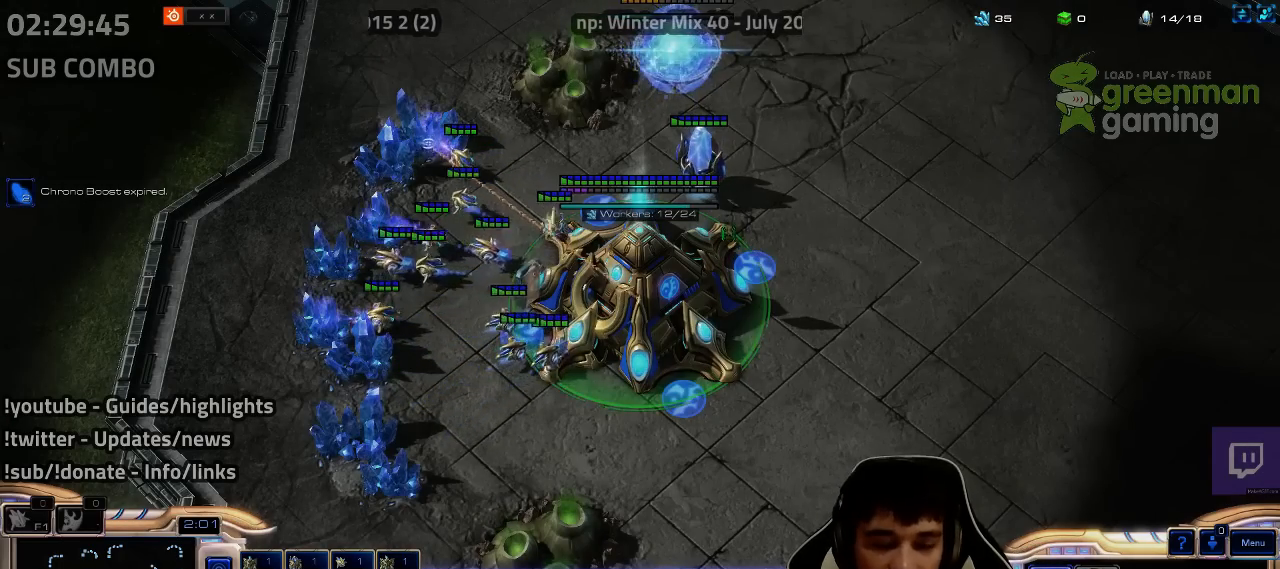
Gameplay with keyboard; each line is a JSON object with the keys held at the frame after it. "events" lists presses ("down") and releases ("up") of "1", "2", "3", "4", "5", "6", "7", "a", "alt", "b", "c", "caps_lock", "ctrl", "d", "e", "escape", "f", "f1", "f2", "f3", "f4", "f5", "f6", "f7", "g", "h", "q", "r", "s", "shift", "super", "t", "tab", "tilde", "v", "w", "x", "y" and "z" between this image and that frame as [ms after this image, input, new state], when the widget could be followed in between. No other keys are recorded. Mouse input is not recorded.
{"keys": [], "events": [[33, "4", "down"], [50, "tilde", "up"], [83, "4", "up"], [150, "2", "down"], [233, "2", "up"], [333, "4", "down"], [400, "4", "up"], [467, "4", "down"], [500, "4", "up"]]}
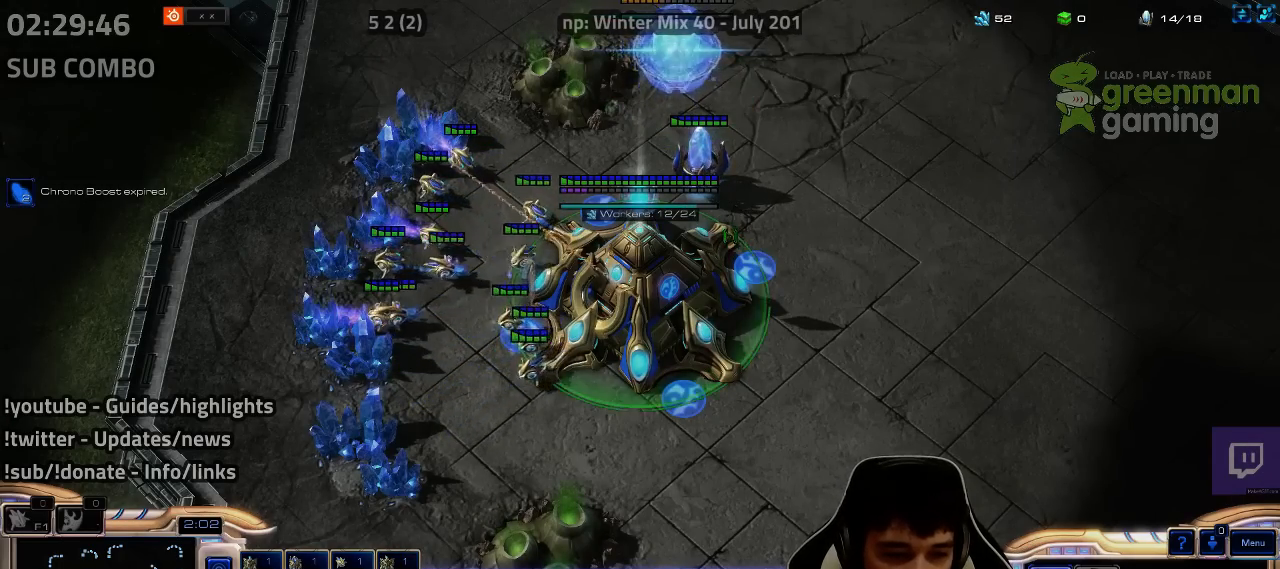
{"keys": ["4"], "events": [[67, "2", "down"], [117, "2", "up"], [200, "2", "down"], [267, "2", "up"], [317, "4", "down"], [417, "4", "up"], [483, "4", "down"]]}
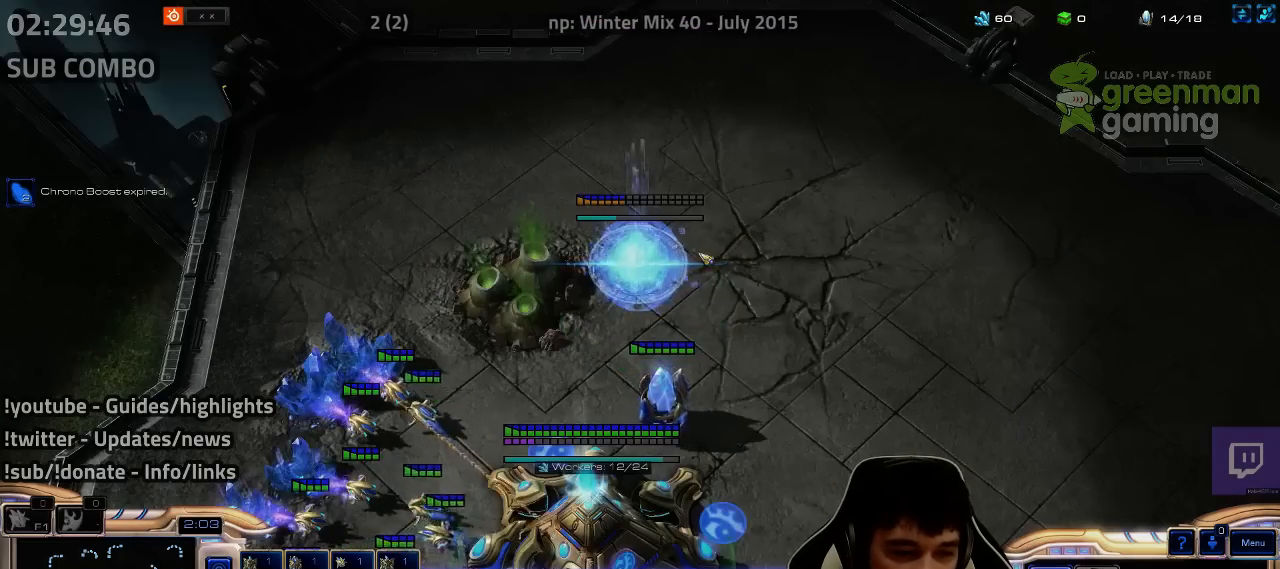
{"keys": ["2", "4"], "events": [[50, "4", "up"], [133, "4", "down"], [200, "4", "up"], [267, "2", "down"], [317, "2", "up"], [433, "2", "down"], [500, "4", "down"]]}
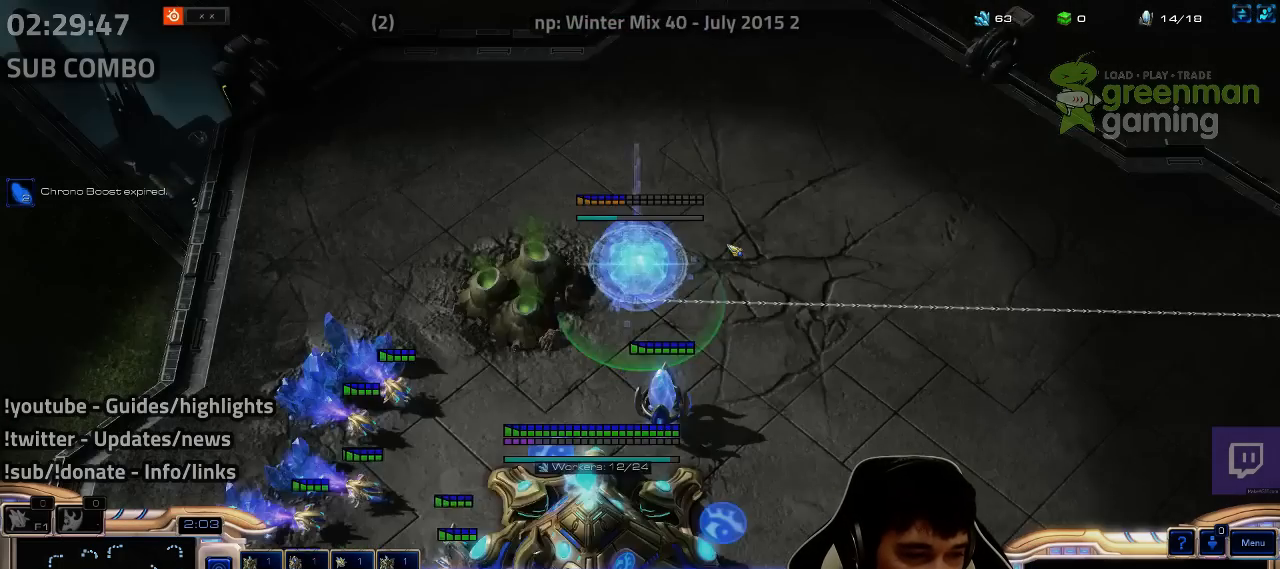
{"keys": [], "events": [[17, "2", "up"], [33, "4", "up"], [83, "4", "down"], [150, "4", "up"], [233, "4", "down"], [300, "4", "up"], [350, "3", "down"], [417, "3", "up"]]}
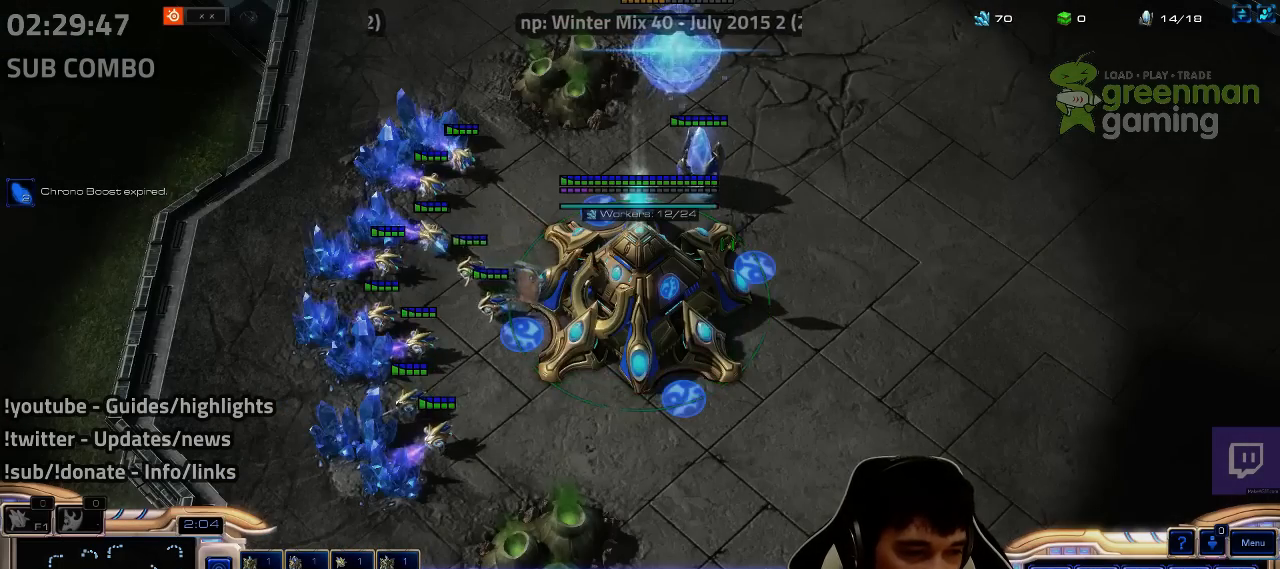
{"keys": ["2"], "events": [[17, "3", "down"], [50, "4", "down"], [67, "3", "up"], [83, "4", "up"], [117, "4", "down"], [167, "4", "up"], [267, "4", "down"], [317, "4", "up"], [367, "2", "down"], [433, "2", "up"], [500, "2", "down"]]}
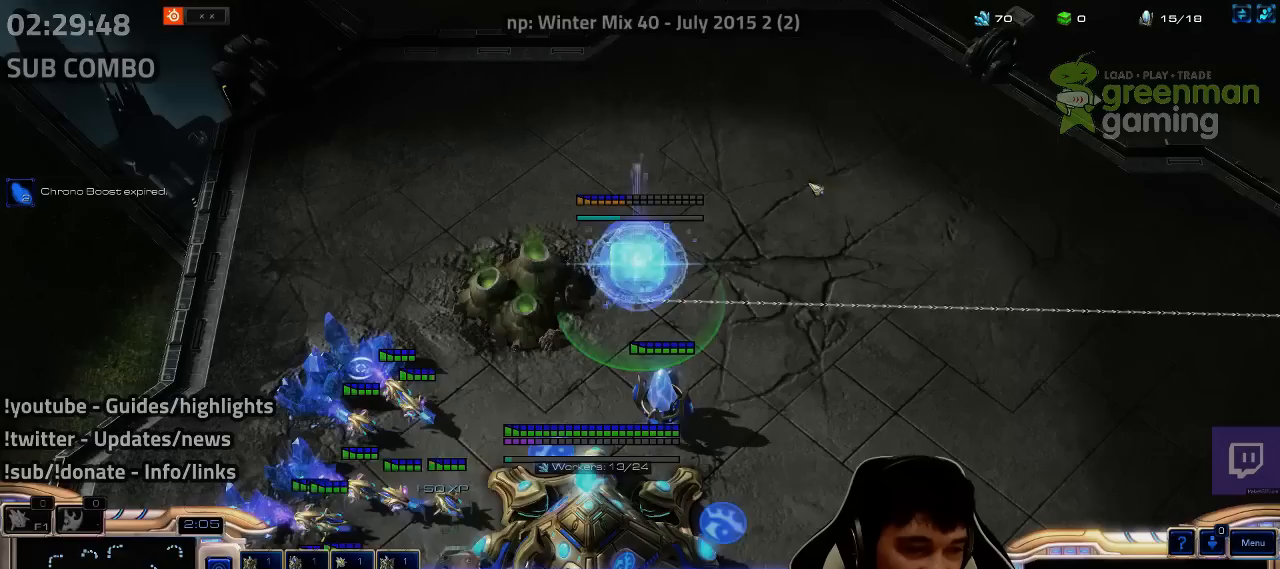
{"keys": [], "events": [[67, "2", "up"], [100, "4", "down"], [133, "4", "up"], [217, "4", "down"], [233, "4", "up"], [333, "4", "down"], [383, "4", "up"], [467, "4", "down"], [500, "4", "up"]]}
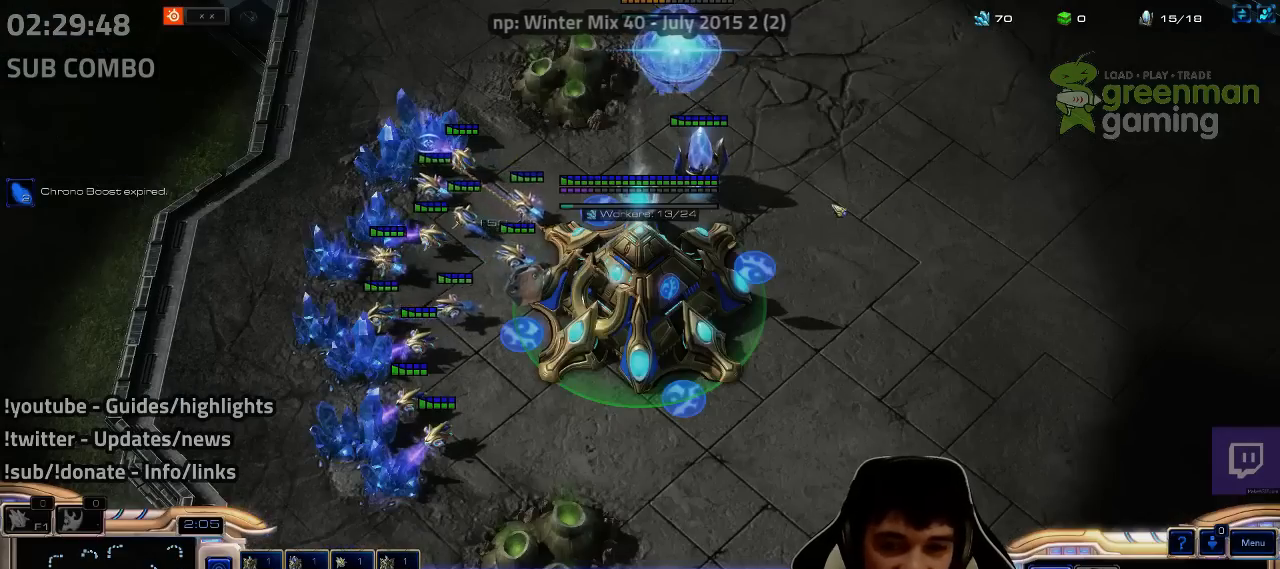
{"keys": [], "events": [[33, "1", "down"], [100, "4", "down"], [150, "1", "up"], [167, "4", "up"], [283, "1", "down"], [333, "1", "up"], [333, "4", "down"], [467, "4", "up"]]}
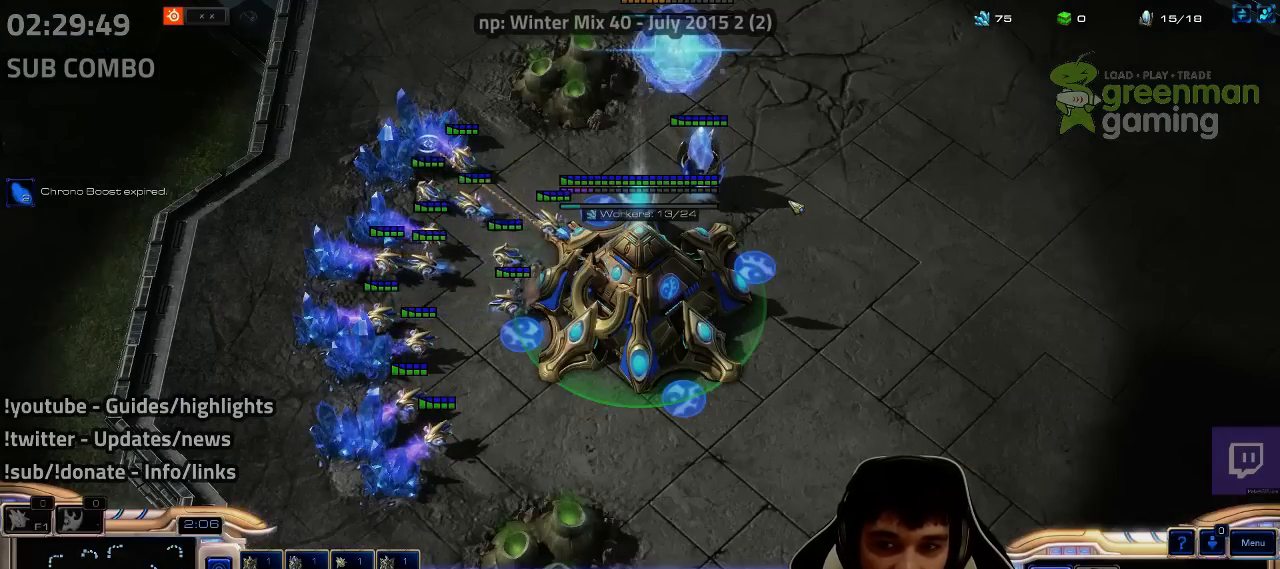
{"keys": ["4"], "events": [[50, "ctrl", "down"], [100, "shift", "down"], [117, "ctrl", "up"], [133, "f2", "down"], [167, "shift", "up"], [183, "f2", "up"], [333, "4", "down"], [383, "4", "up"], [483, "4", "down"]]}
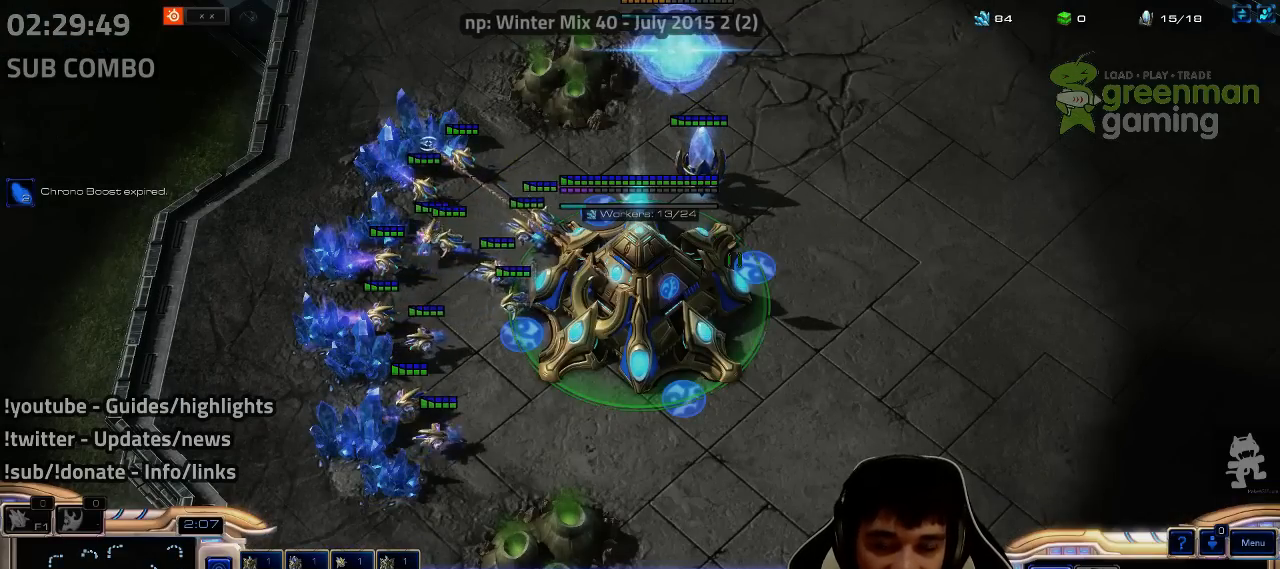
{"keys": ["1", "4"], "events": [[17, "4", "up"], [100, "4", "down"], [133, "4", "up"], [183, "1", "down"], [233, "4", "down"], [267, "1", "up"], [283, "4", "up"], [350, "4", "down"], [400, "4", "up"], [450, "1", "down"], [500, "4", "down"]]}
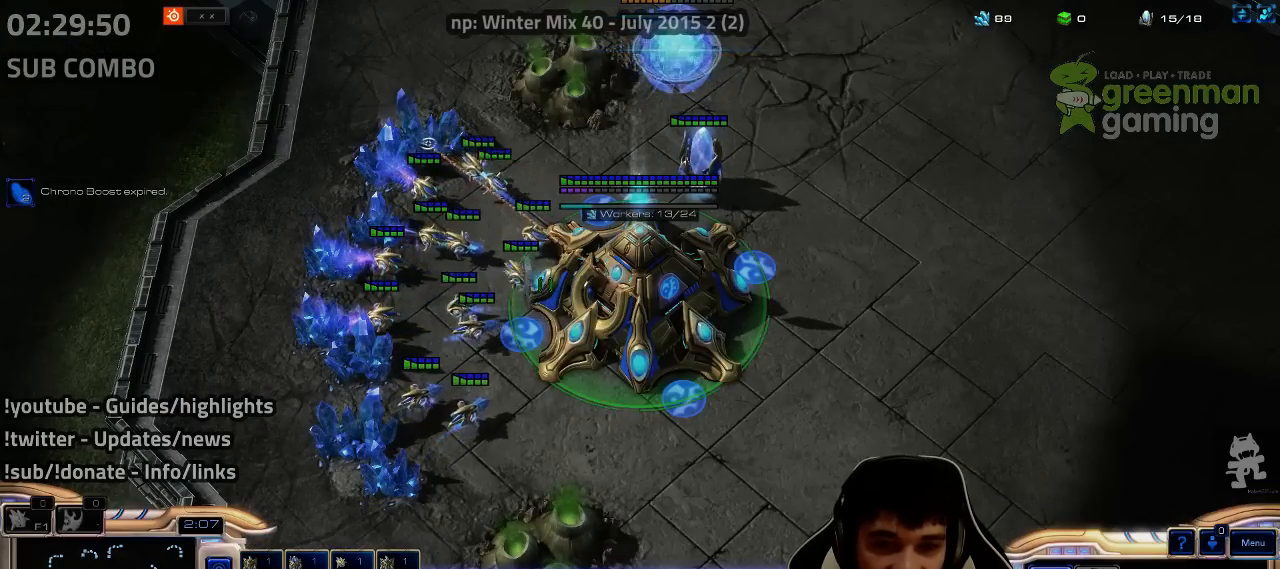
{"keys": [], "events": [[33, "1", "up"], [67, "4", "up"], [450, "b", "down"], [483, "b", "up"]]}
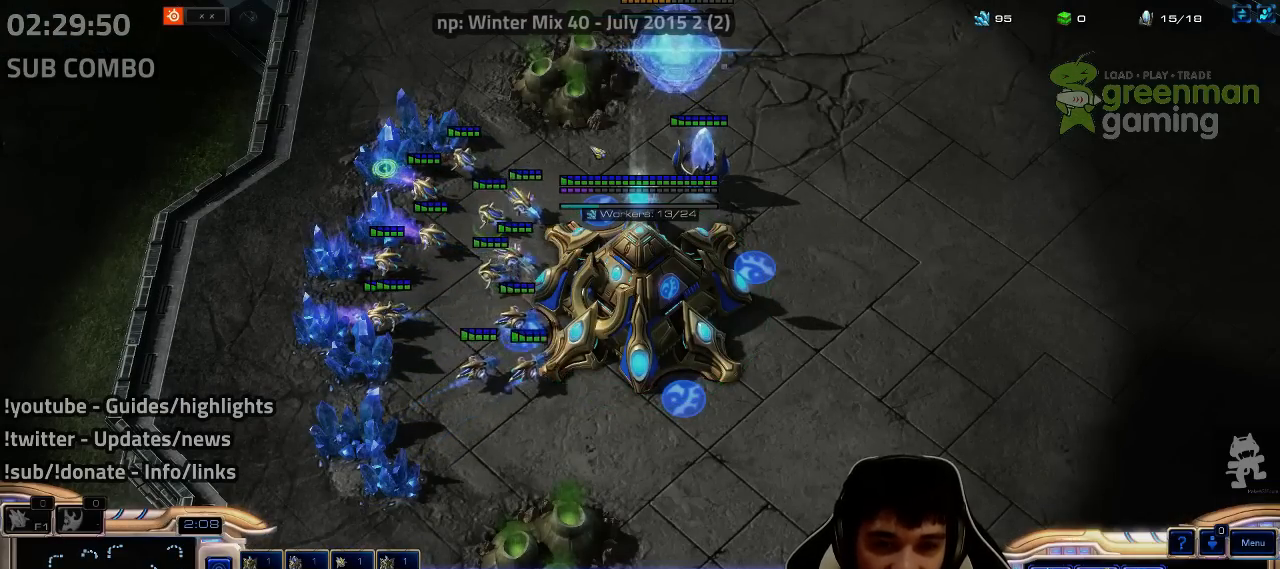
{"keys": ["shift"], "events": [[17, "a", "down"], [67, "a", "up"], [333, "shift", "down"]]}
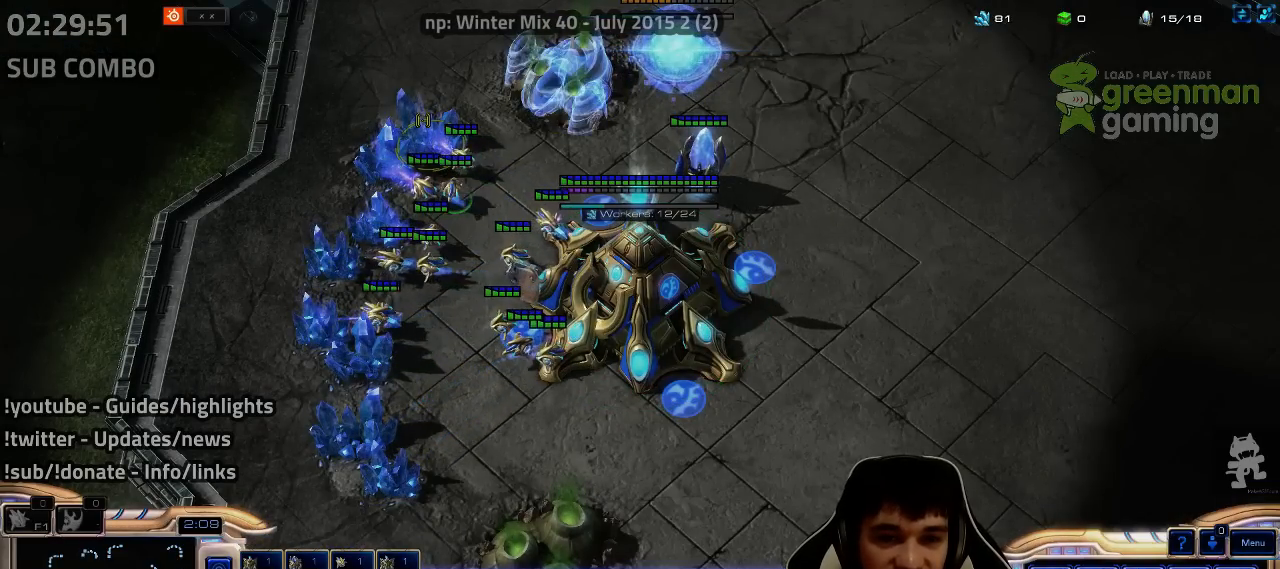
{"keys": ["4"], "events": [[117, "shift", "up"], [217, "4", "down"], [233, "4", "up"], [317, "4", "down"], [367, "4", "up"], [400, "1", "down"], [467, "4", "down"], [483, "1", "up"]]}
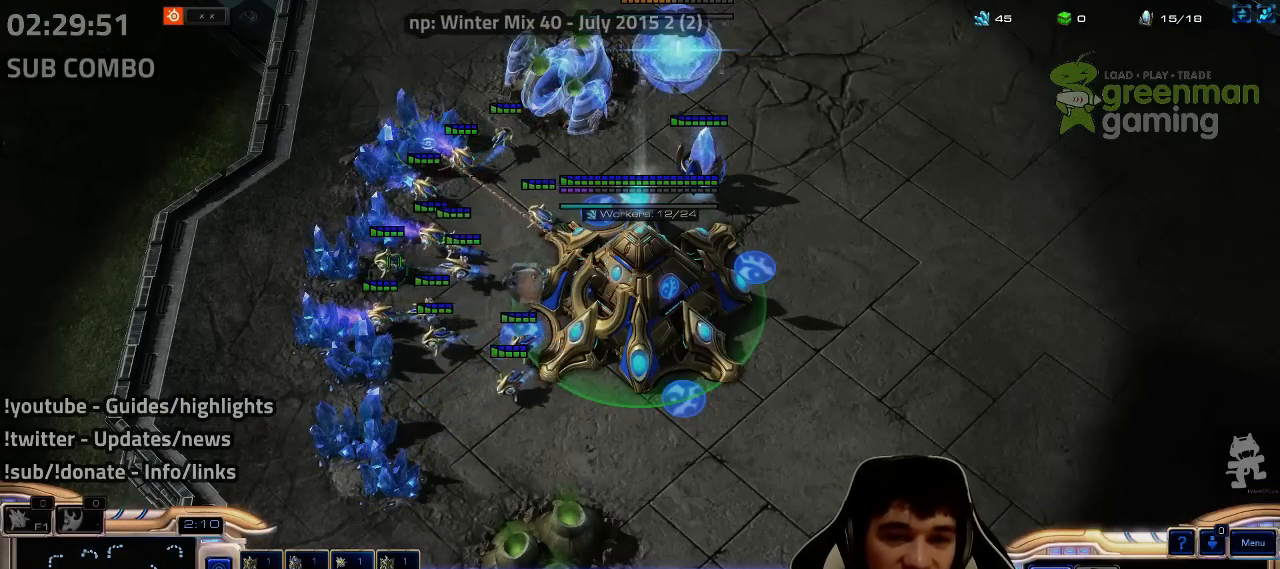
{"keys": ["ctrl", "shift"], "events": [[17, "4", "up"], [117, "1", "down"], [150, "2", "down"], [167, "2", "up"], [183, "4", "down"], [200, "1", "up"], [217, "4", "up"], [300, "4", "down"], [350, "4", "up"], [417, "ctrl", "down"], [500, "shift", "down"]]}
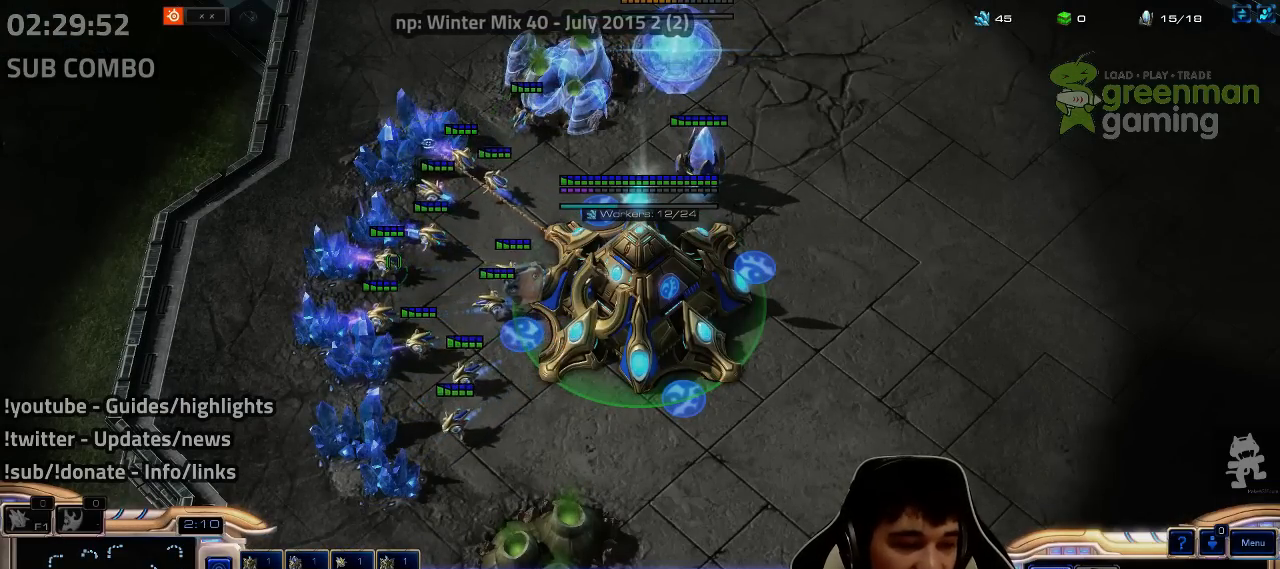
{"keys": [], "events": [[17, "ctrl", "up"], [17, "f2", "down"], [67, "shift", "up"], [83, "f2", "up"], [183, "4", "down"], [250, "4", "up"], [317, "1", "down"], [317, "2", "down"], [317, "3", "down"], [333, "3", "up"], [367, "1", "up"], [367, "2", "up"], [450, "2", "down"], [500, "2", "up"]]}
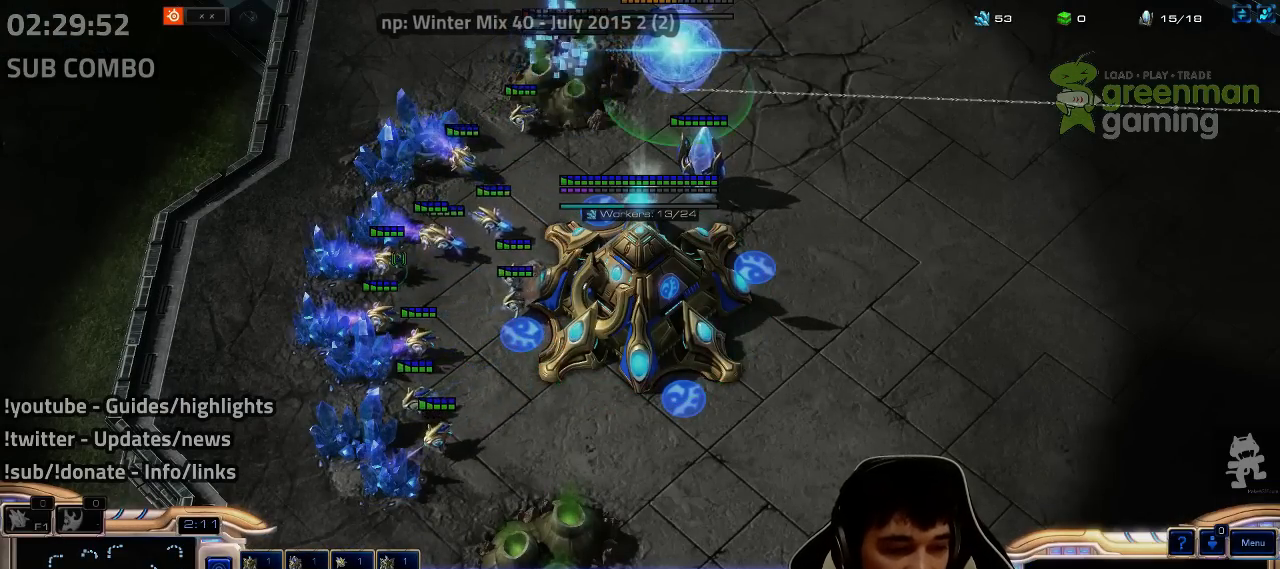
{"keys": [], "events": [[67, "2", "down"], [133, "2", "up"], [150, "4", "down"], [183, "4", "up"], [267, "4", "down"], [317, "4", "up"], [367, "1", "down"], [417, "4", "down"], [433, "1", "up"], [483, "4", "up"]]}
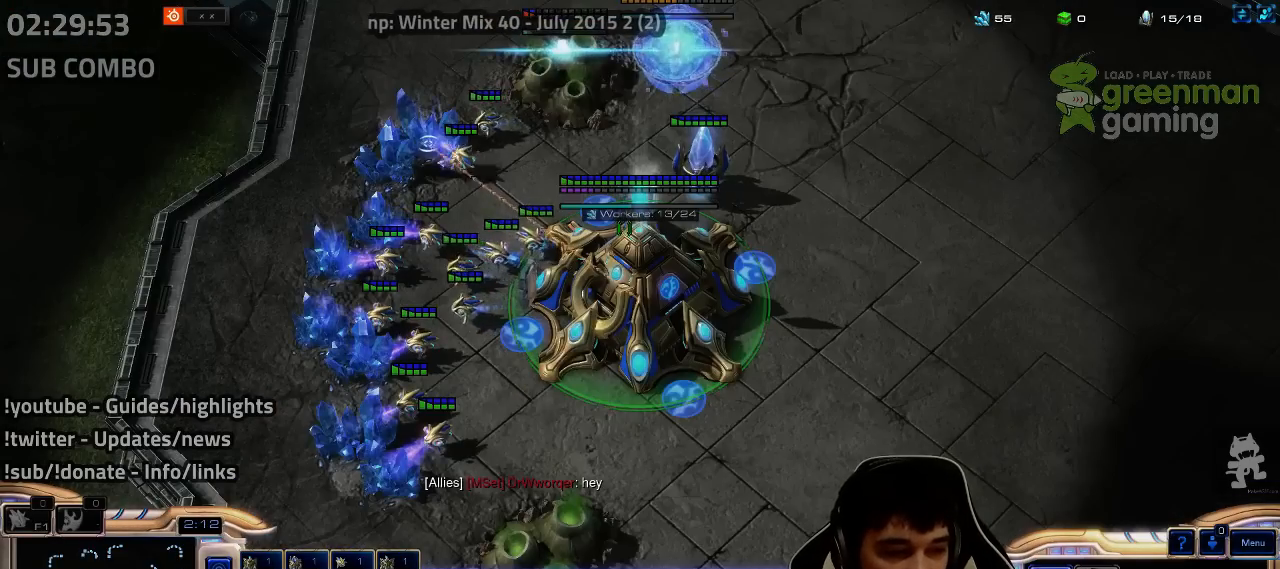
{"keys": [], "events": [[83, "1", "down"], [117, "2", "down"], [133, "2", "up"], [150, "4", "down"], [167, "1", "up"], [200, "4", "up"], [350, "ctrl", "down"], [400, "ctrl", "up"], [417, "shift", "down"], [433, "shift", "up"], [450, "f2", "down"], [483, "f2", "up"]]}
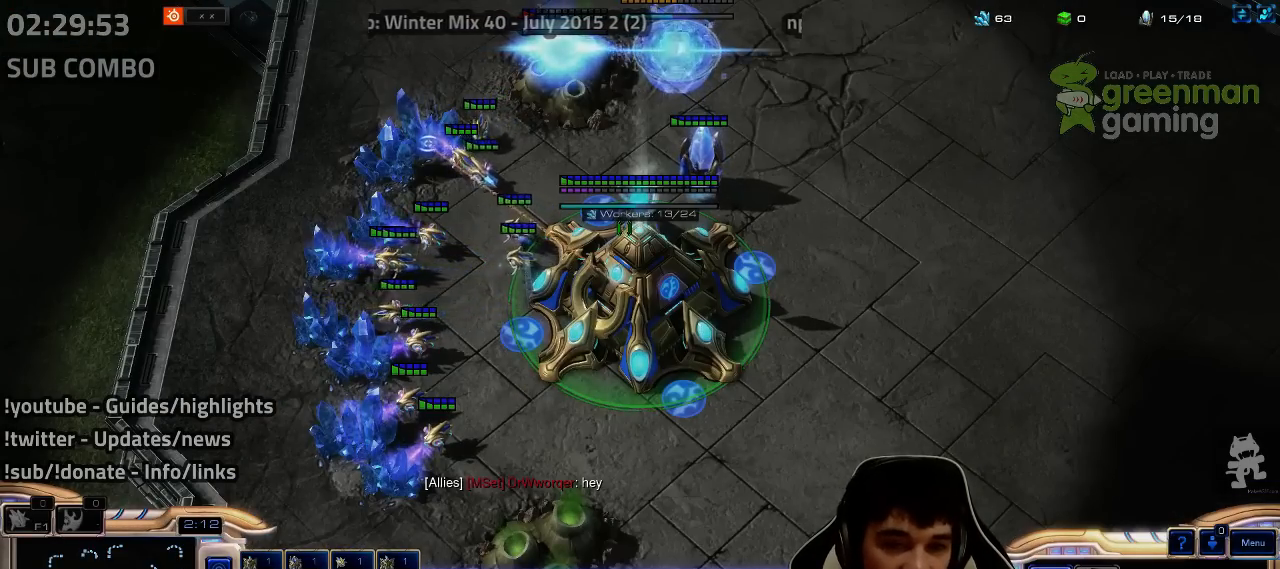
{"keys": [], "events": [[100, "4", "down"], [167, "4", "up"], [200, "1", "down"], [233, "2", "down"], [250, "2", "up"], [283, "4", "down"], [300, "1", "up"], [317, "4", "up"]]}
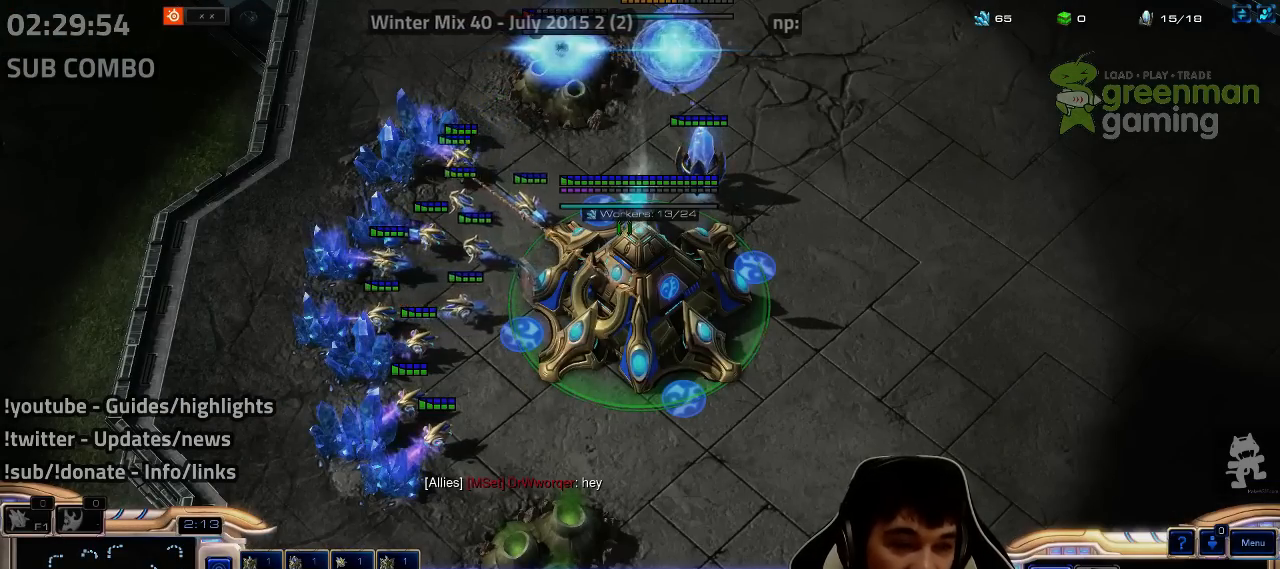
{"keys": ["2"], "events": [[50, "e", "down"], [117, "e", "up"], [483, "2", "down"]]}
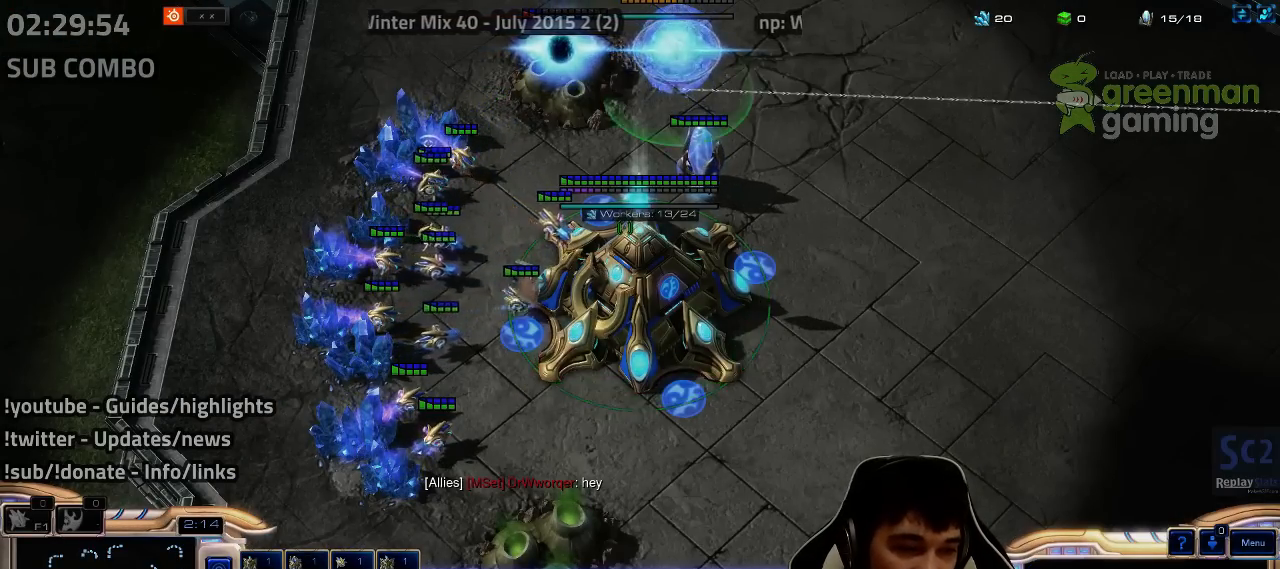
{"keys": [], "events": [[17, "2", "up"], [117, "2", "down"], [183, "2", "up"], [283, "2", "down"], [367, "2", "up"], [417, "4", "down"], [500, "4", "up"]]}
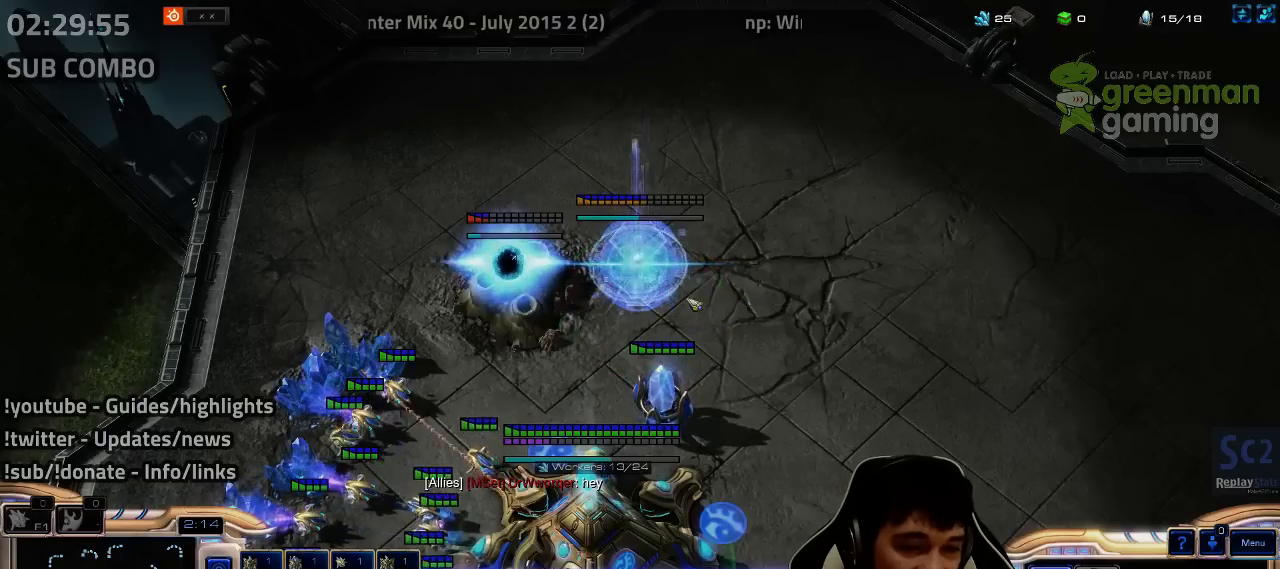
{"keys": [], "events": [[83, "4", "down"], [150, "4", "up"], [233, "4", "down"], [300, "4", "up"], [383, "1", "down"], [383, "4", "down"], [450, "1", "up"], [467, "4", "up"]]}
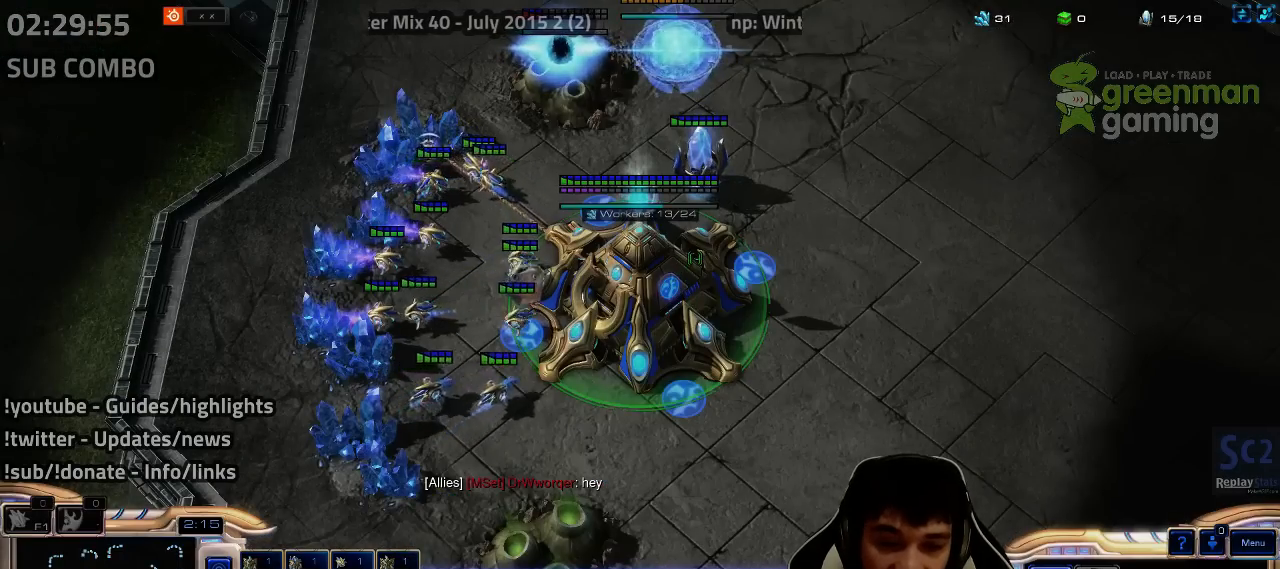
{"keys": ["1", "4"], "events": [[33, "4", "down"], [100, "4", "up"], [167, "1", "down"], [200, "4", "down"], [267, "1", "up"], [267, "4", "up"], [333, "4", "down"], [383, "4", "up"], [417, "1", "down"], [433, "2", "down"], [467, "2", "up"], [483, "4", "down"]]}
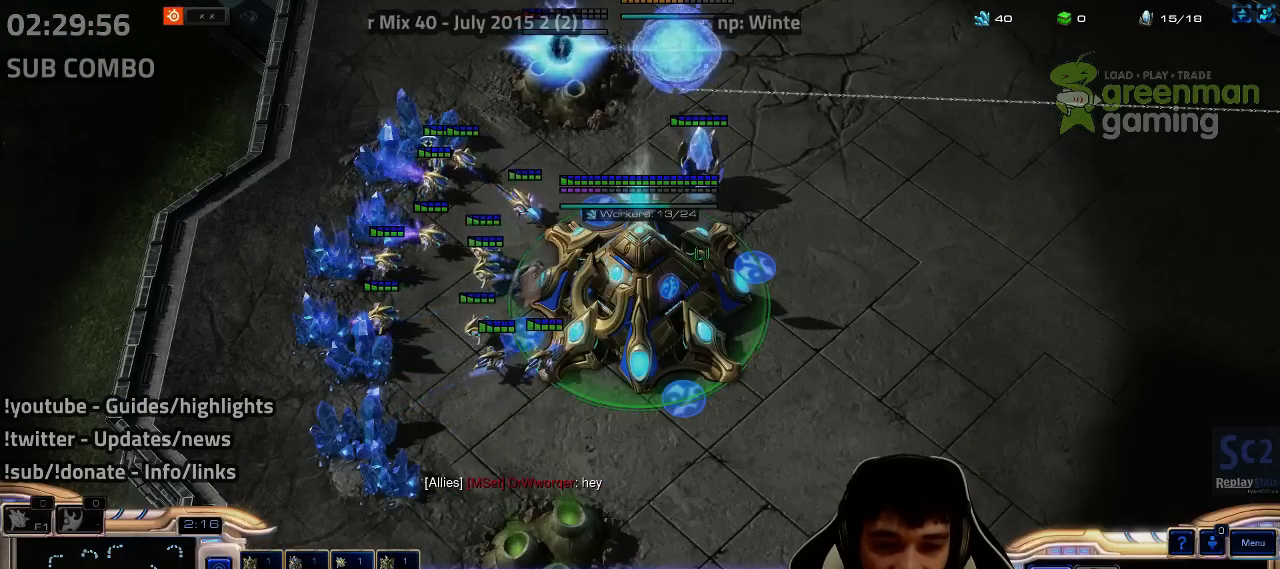
{"keys": ["1"], "events": [[17, "1", "up"], [33, "4", "up"], [200, "1", "down"], [267, "4", "down"], [317, "1", "up"], [317, "4", "up"], [383, "4", "down"], [433, "4", "up"], [483, "1", "down"]]}
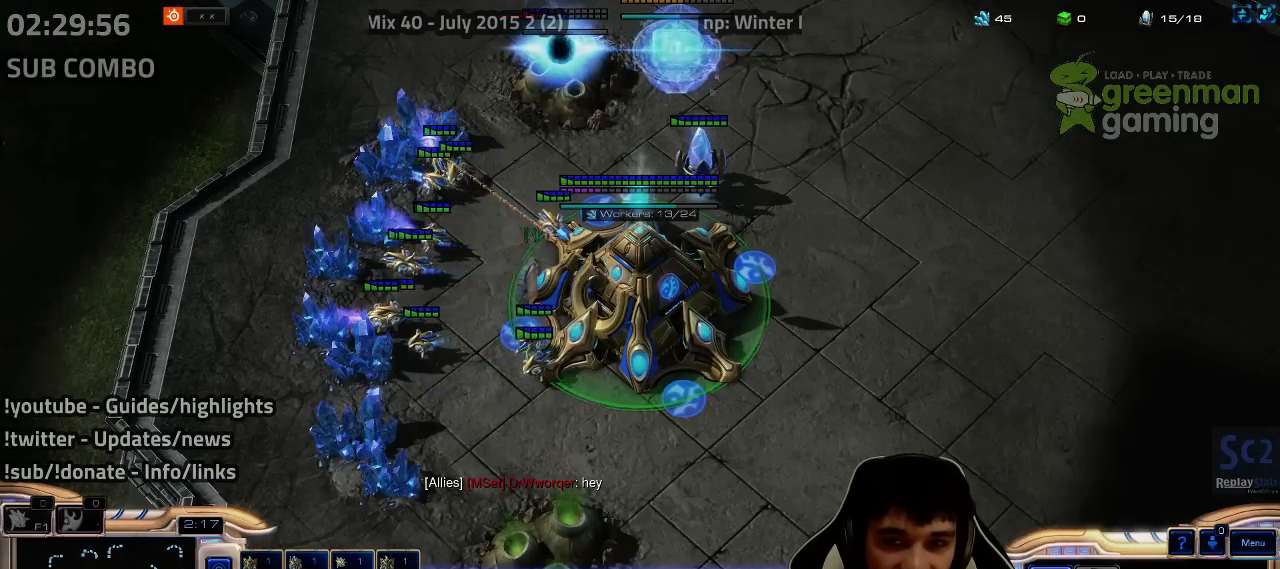
{"keys": [], "events": [[33, "4", "down"], [67, "1", "up"], [100, "4", "up"], [417, "4", "down"], [467, "4", "up"]]}
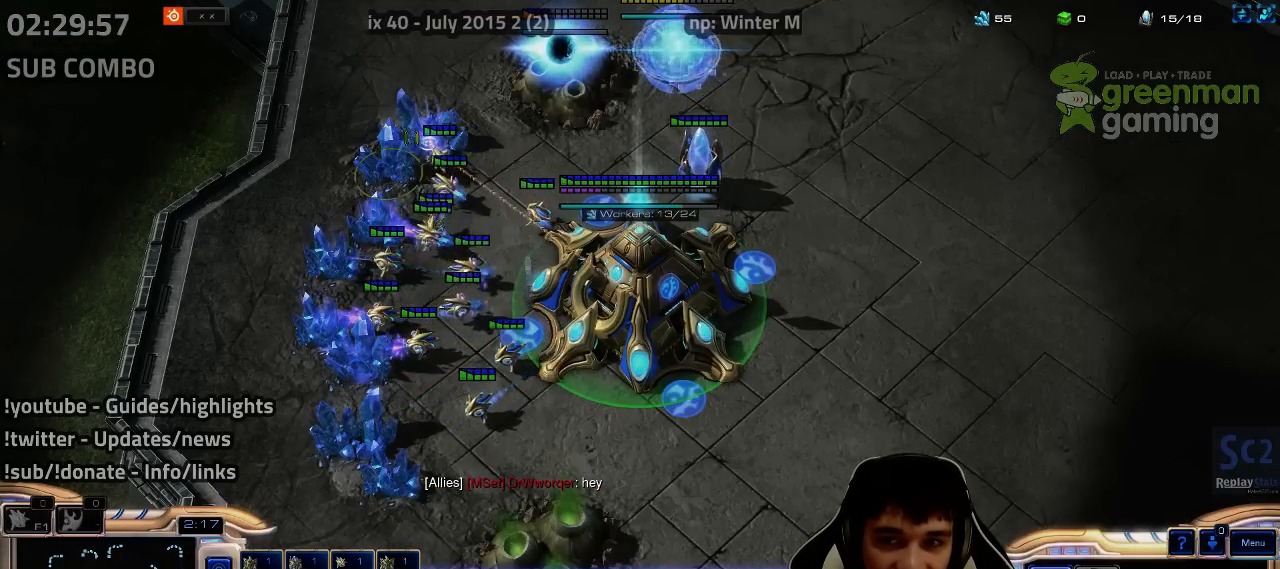
{"keys": ["1"], "events": [[67, "4", "down"], [100, "4", "up"], [183, "1", "down"], [233, "4", "down"], [267, "4", "up"], [283, "1", "up"], [350, "4", "down"], [417, "4", "up"], [450, "1", "down"]]}
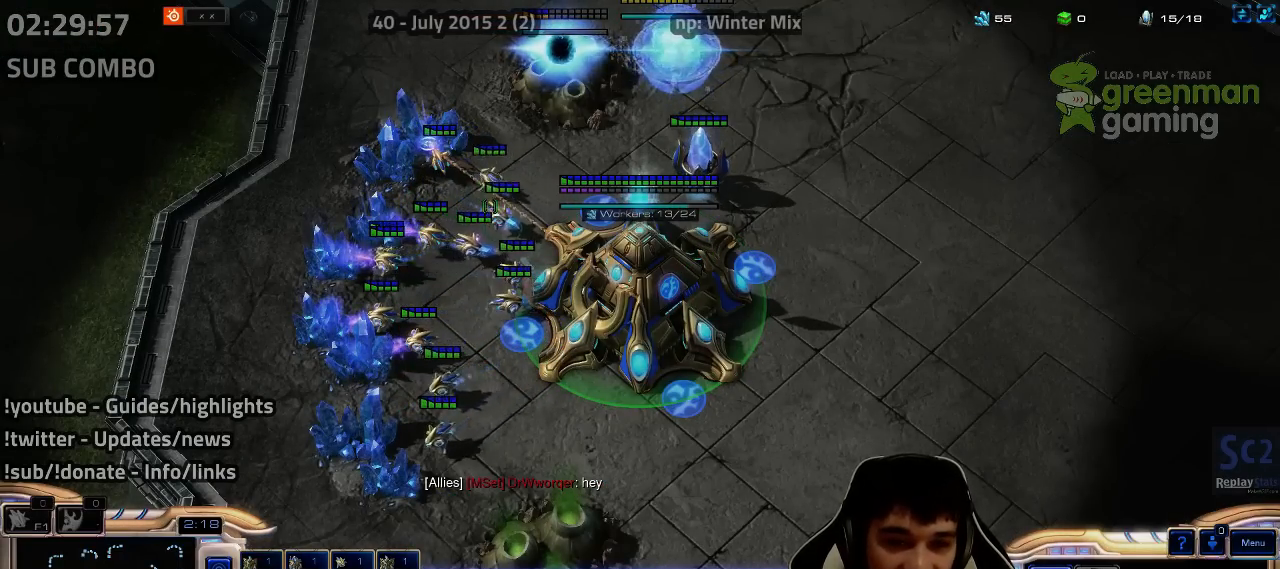
{"keys": [], "events": [[17, "4", "down"], [67, "1", "up"], [83, "4", "up"], [250, "1", "down"], [333, "4", "down"], [367, "1", "up"], [383, "4", "up"]]}
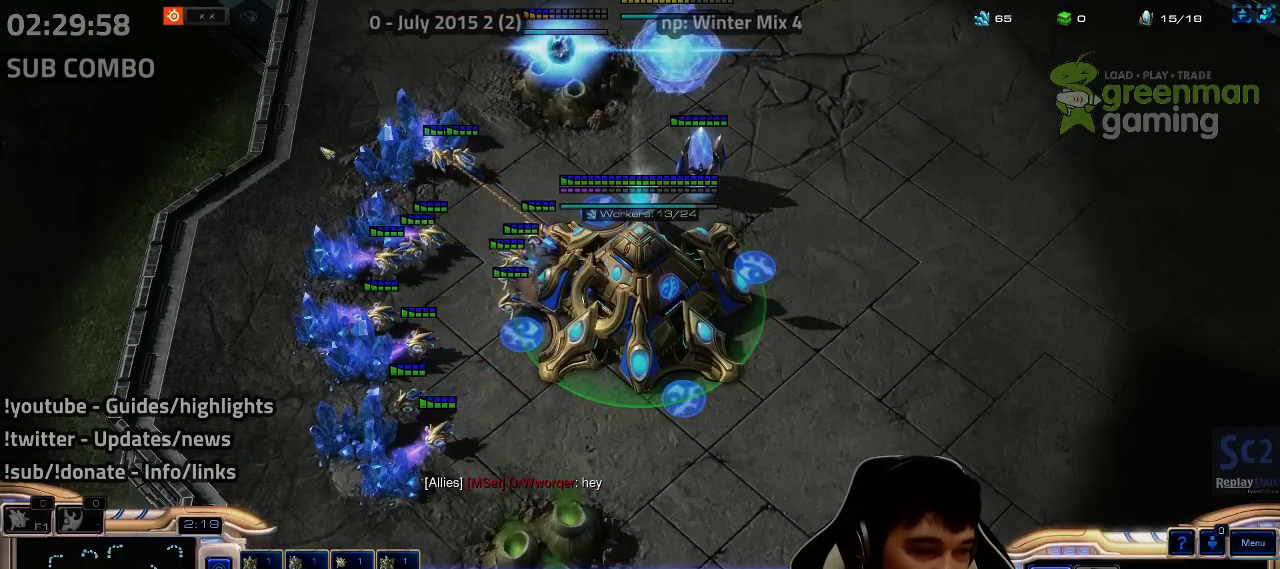
{"keys": [], "events": [[267, "4", "down"], [317, "4", "up"], [400, "4", "down"], [467, "4", "up"]]}
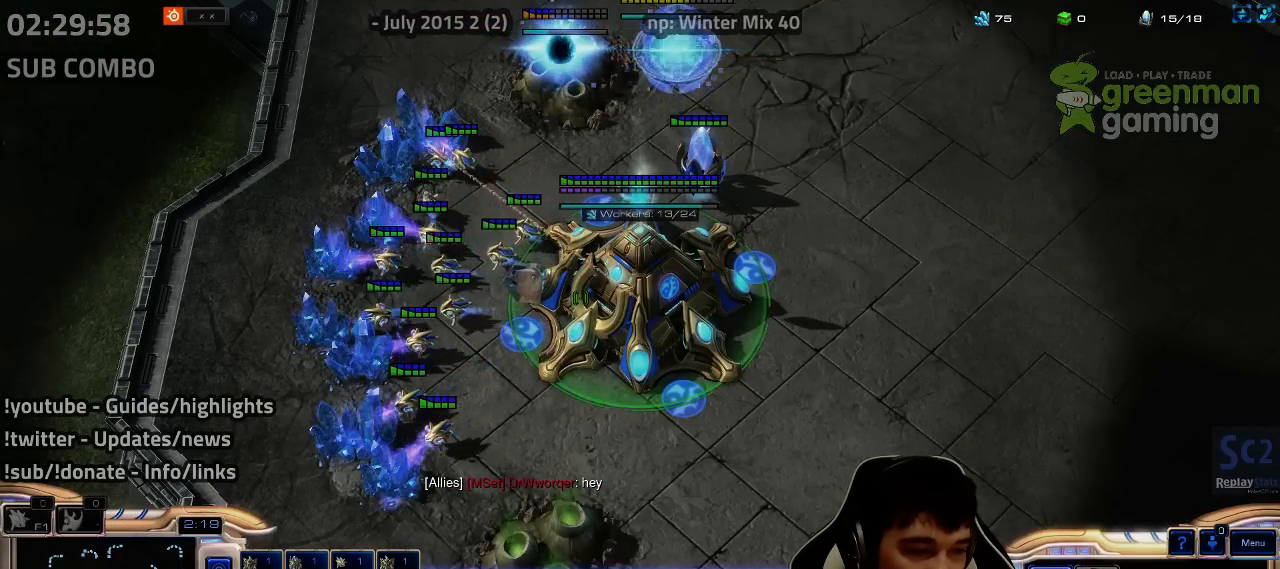
{"keys": ["1"], "events": [[17, "1", "down"], [50, "4", "down"], [117, "1", "up"], [133, "4", "up"], [183, "4", "down"], [233, "4", "up"], [283, "1", "down"], [383, "1", "up"], [500, "1", "down"]]}
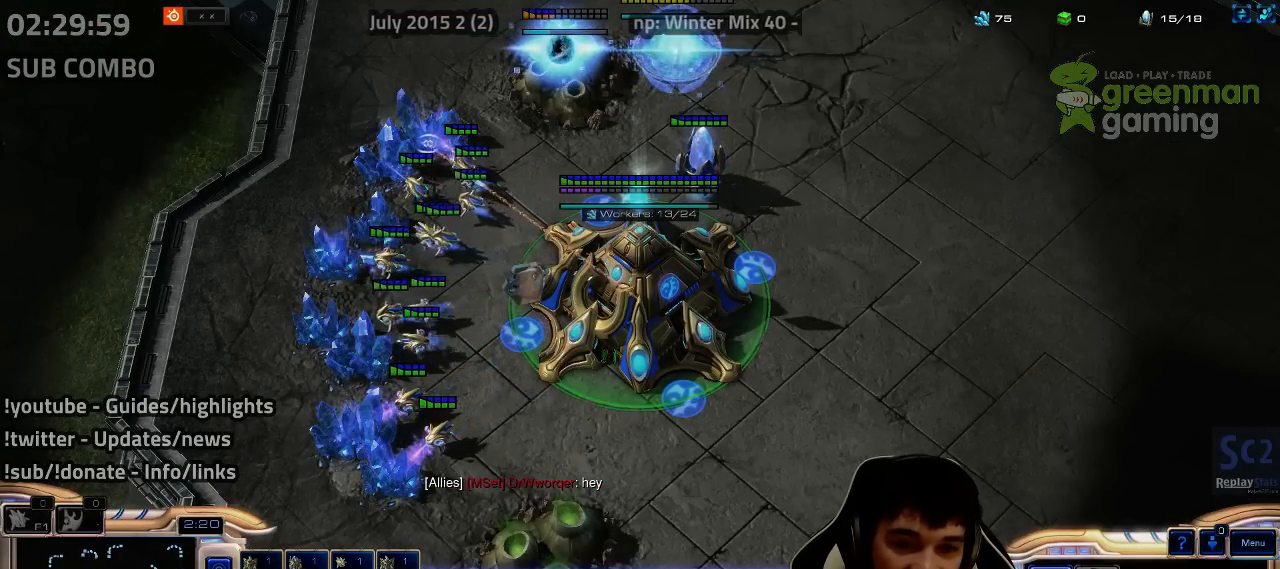
{"keys": ["4"], "events": [[50, "4", "down"], [100, "1", "up"], [117, "4", "up"], [183, "4", "down"], [250, "4", "up"], [317, "1", "down"], [350, "4", "down"], [400, "4", "up"], [433, "1", "up"], [467, "4", "down"]]}
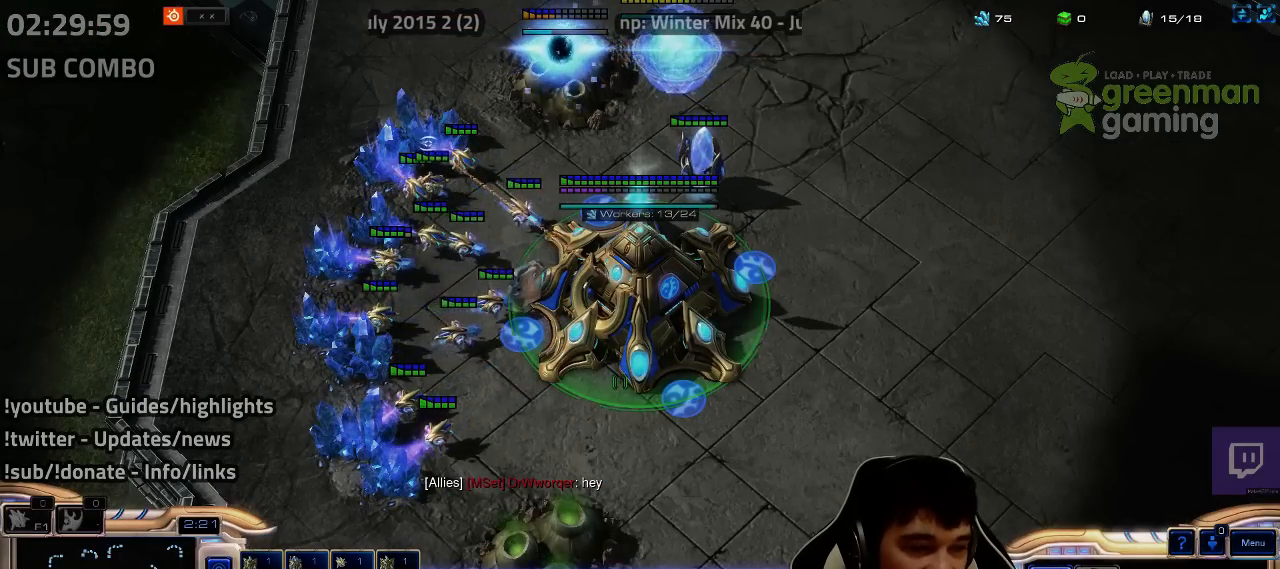
{"keys": [], "events": [[17, "4", "up"], [67, "1", "down"], [117, "4", "down"], [183, "1", "up"], [200, "4", "up"], [267, "4", "down"], [317, "4", "up"], [350, "1", "down"], [417, "4", "down"], [467, "1", "up"], [483, "4", "up"]]}
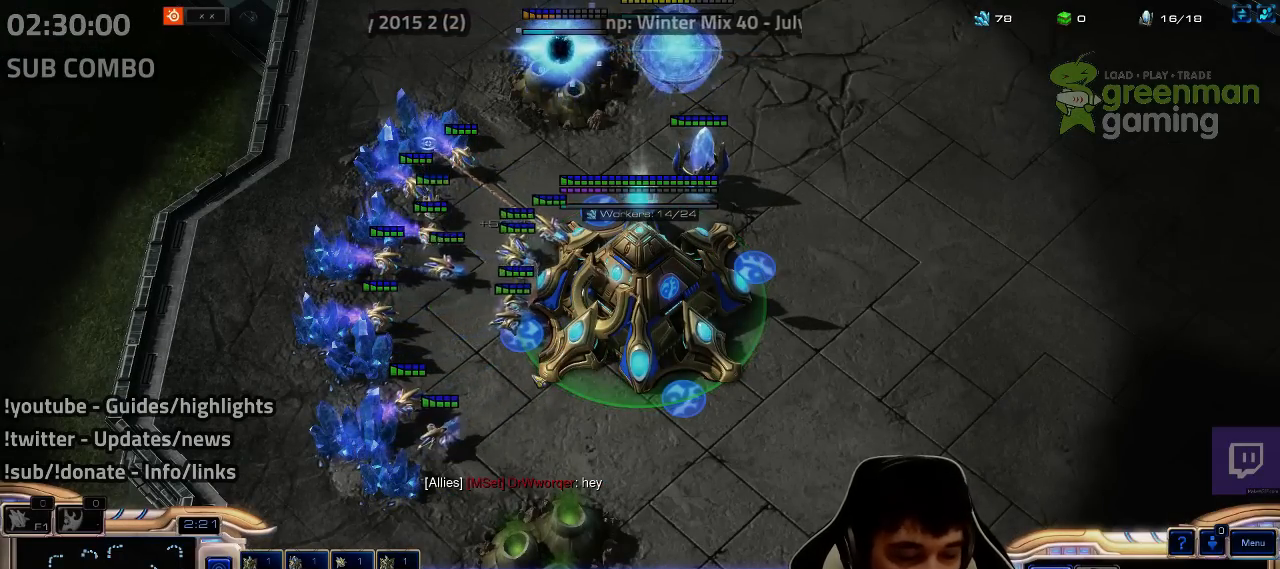
{"keys": ["1", "4"], "events": [[50, "4", "down"], [100, "4", "up"], [150, "1", "down"], [217, "1", "up"], [317, "4", "down"], [383, "4", "up"], [450, "1", "down"], [467, "4", "down"]]}